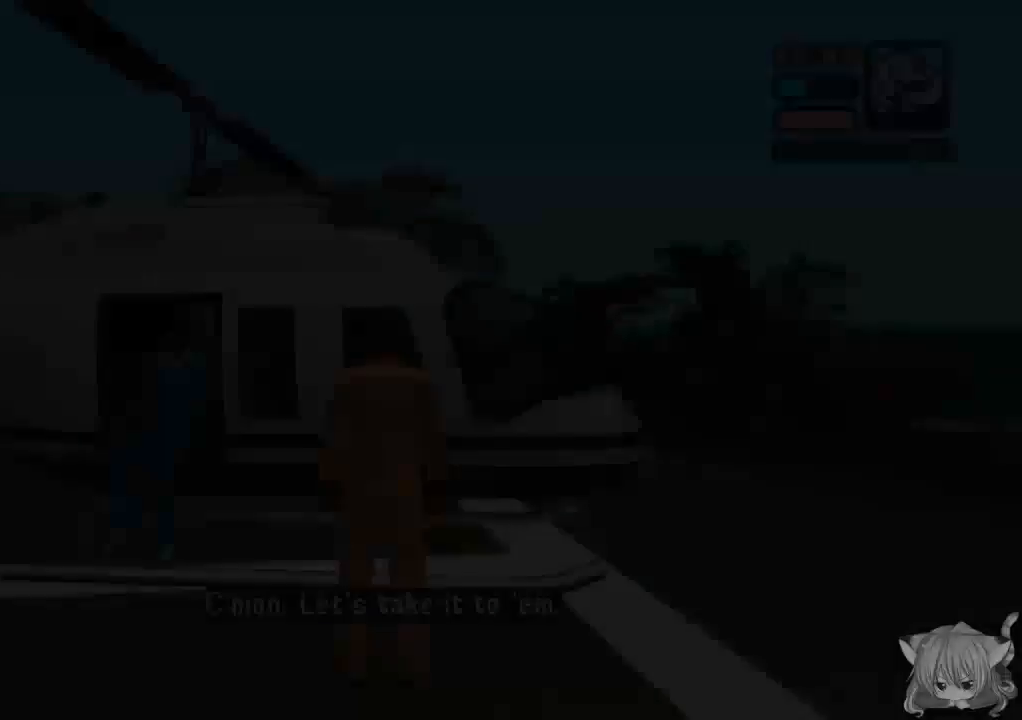
Gameplay with a controller (arcade stick); each line is a JSON object with the inputs held at the frame after it. "events" lists button and stick changes between this image and that frame as [ms after this image, input, new state], when the widget could be followed in between. Not read: L3 R3.
{"buttons": [], "left_stick": "center", "events": []}
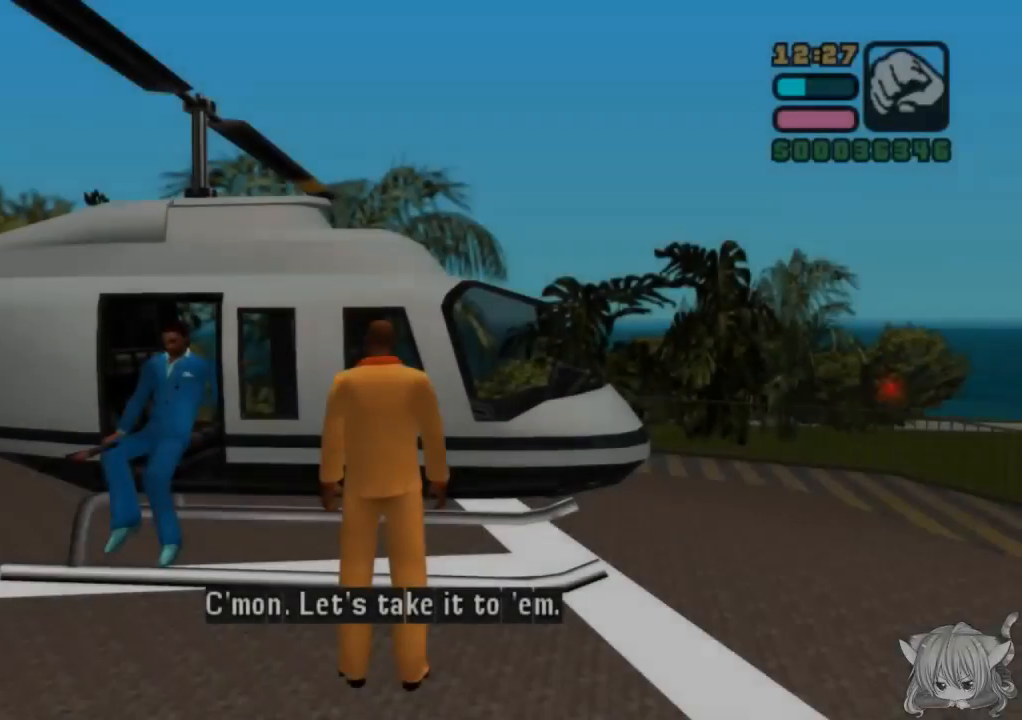
{"buttons": [], "left_stick": "center", "events": []}
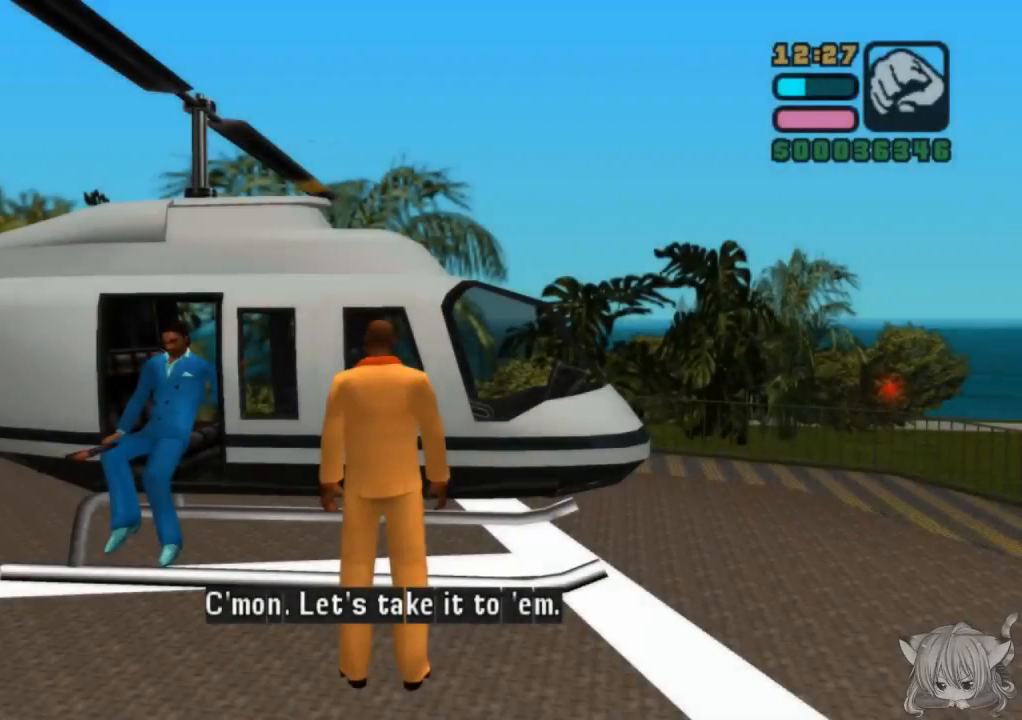
{"buttons": [], "left_stick": "center", "events": []}
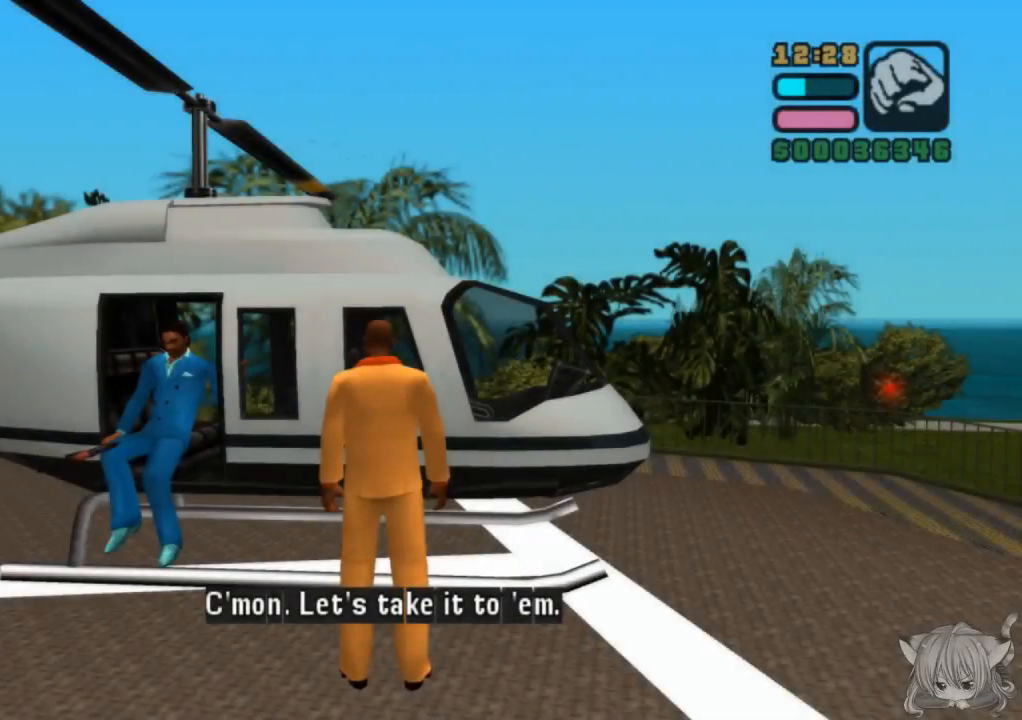
{"buttons": [], "left_stick": "down", "events": [[83, "left_stick", "right"], [400, "left_stick", "down"]]}
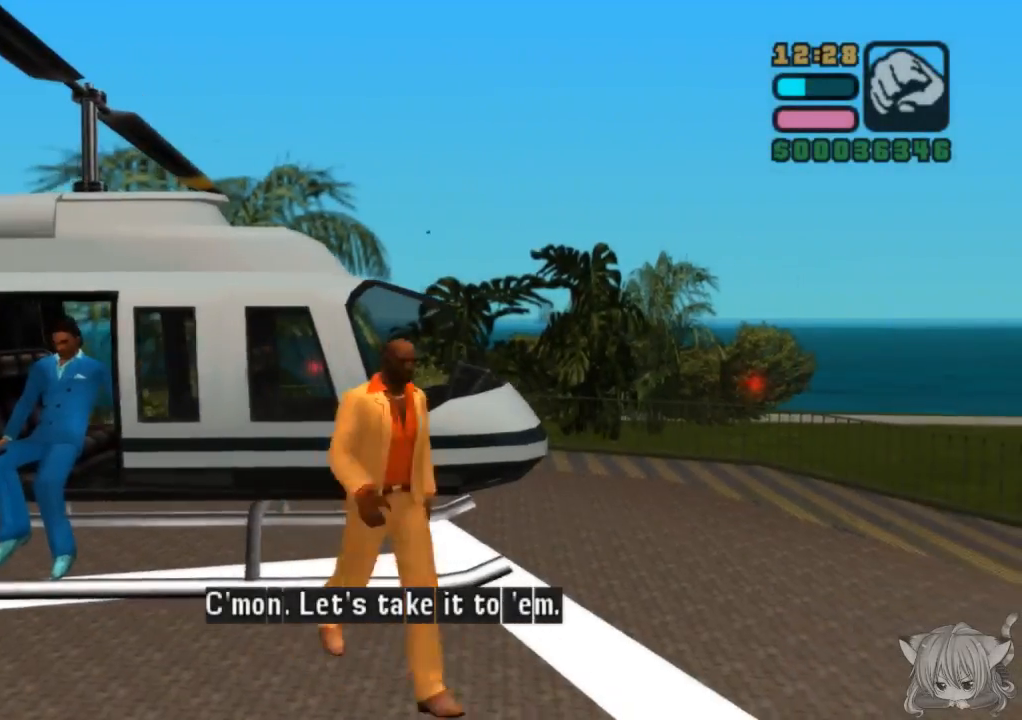
{"buttons": ["R2"], "left_stick": "down", "events": [[467, "R2", "down"]]}
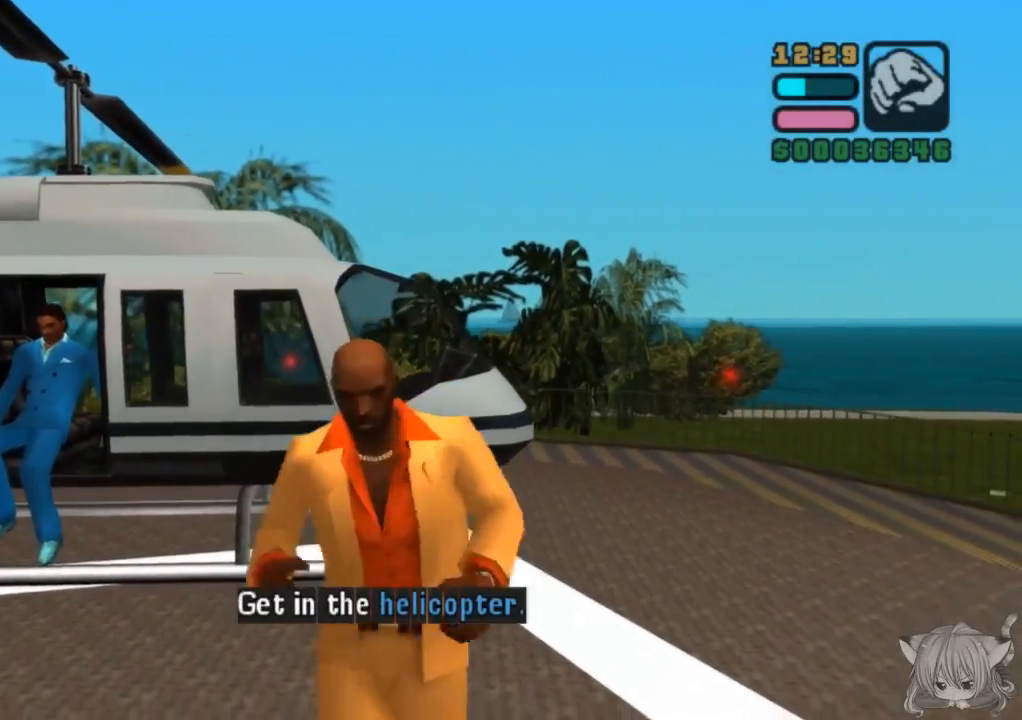
{"buttons": [], "left_stick": "center", "events": [[167, "R2", "up"], [167, "left_stick", "center"]]}
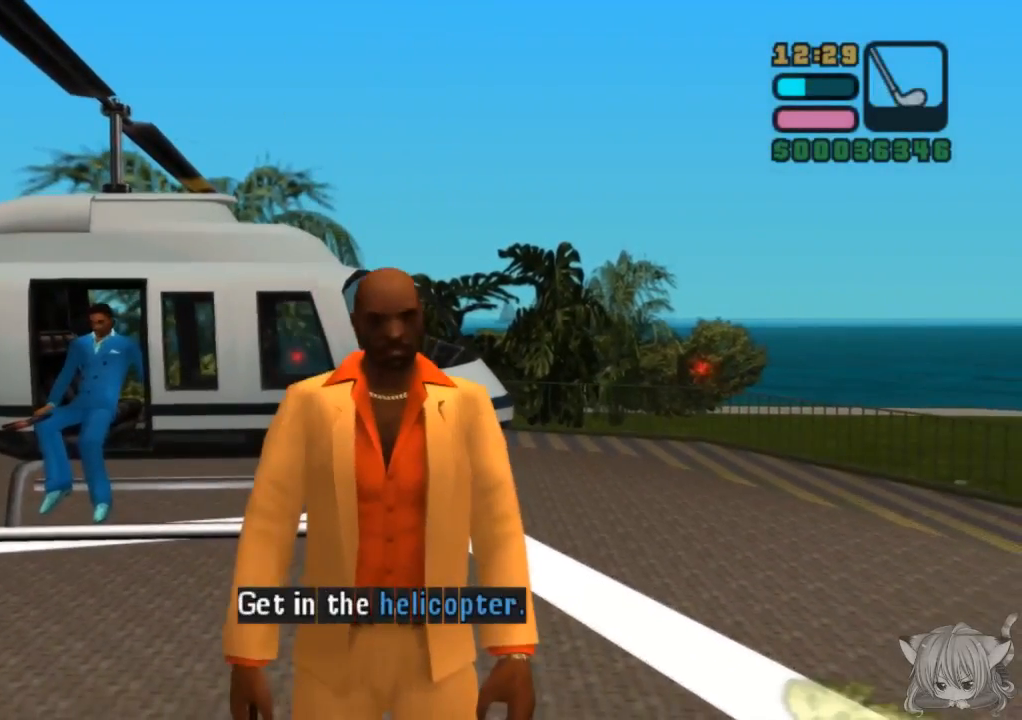
{"buttons": ["R2"], "left_stick": "up", "events": [[50, "L2", "down"], [167, "left_stick", "up"], [217, "L2", "up"], [400, "R2", "down"]]}
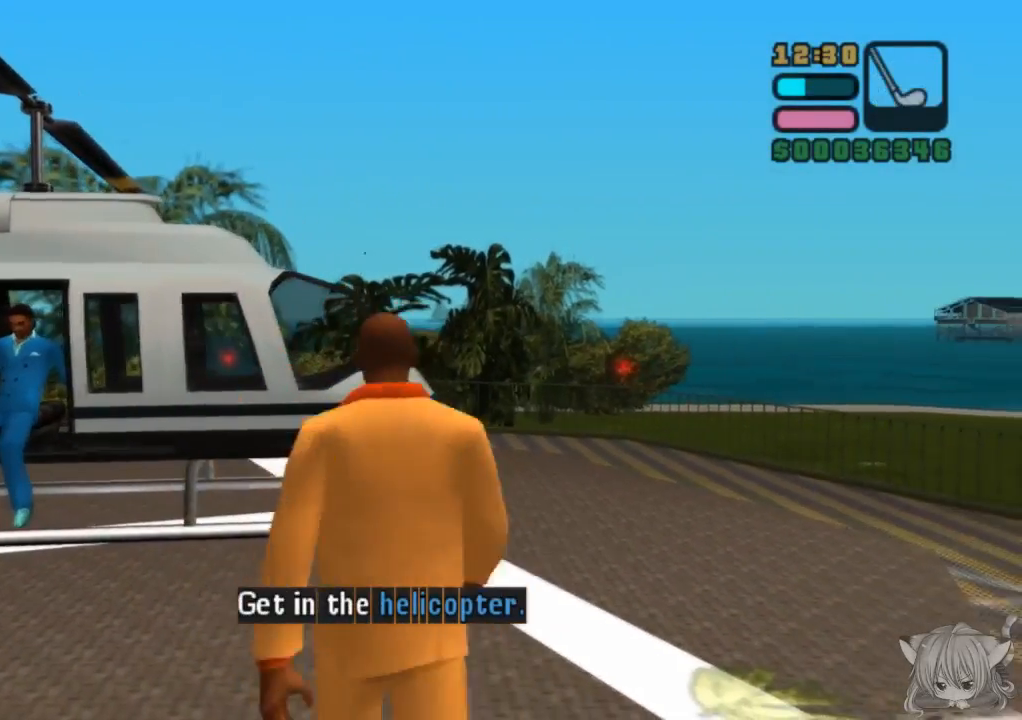
{"buttons": [], "left_stick": "up-left", "events": [[17, "R2", "up"], [67, "left_stick", "up-left"]]}
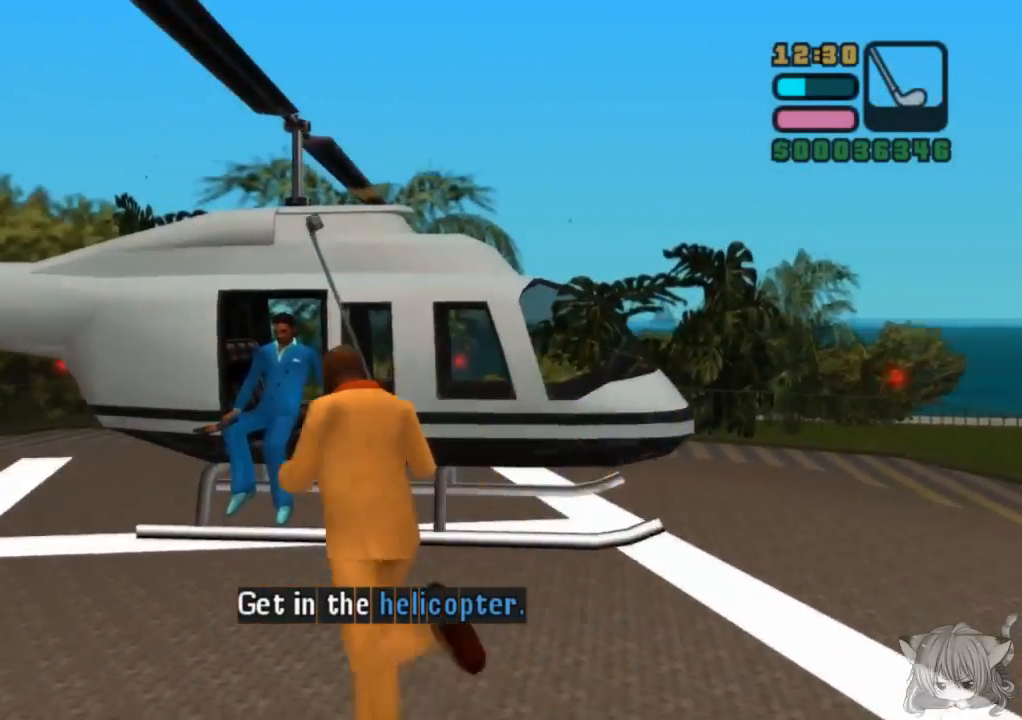
{"buttons": [], "left_stick": "up", "events": [[67, "left_stick", "up"]]}
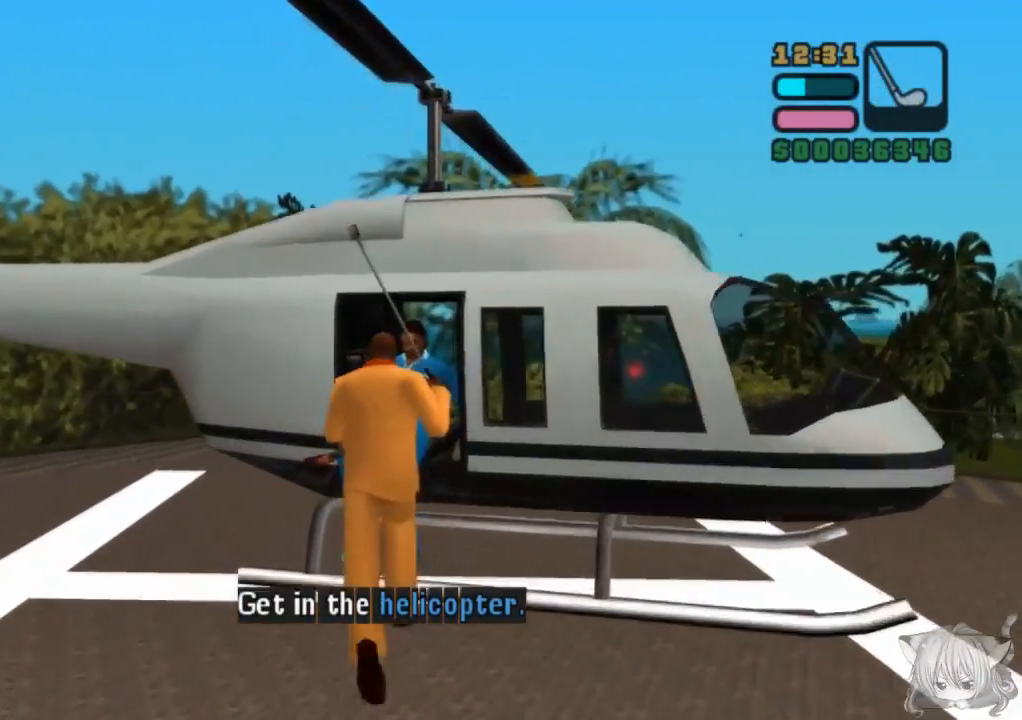
{"buttons": ["CIRCLE"], "left_stick": "center", "events": [[67, "CIRCLE", "down"], [233, "CIRCLE", "up"], [233, "left_stick", "center"], [267, "CIRCLE", "down"], [433, "CIRCLE", "up"], [467, "CIRCLE", "down"]]}
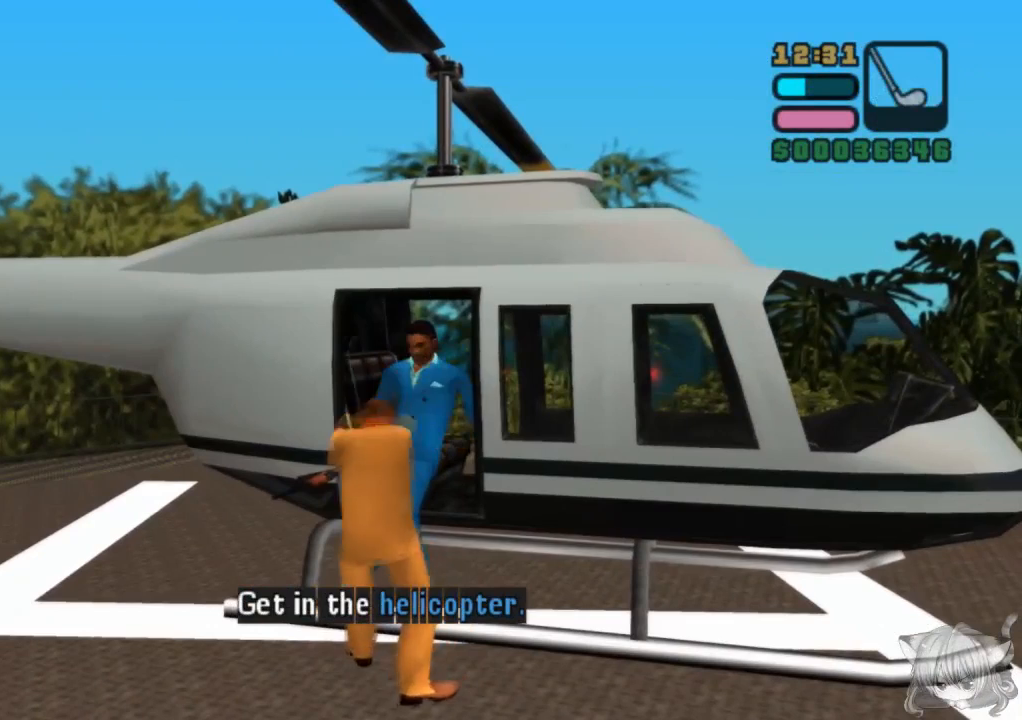
{"buttons": [], "left_stick": "center", "events": [[83, "CIRCLE", "up"]]}
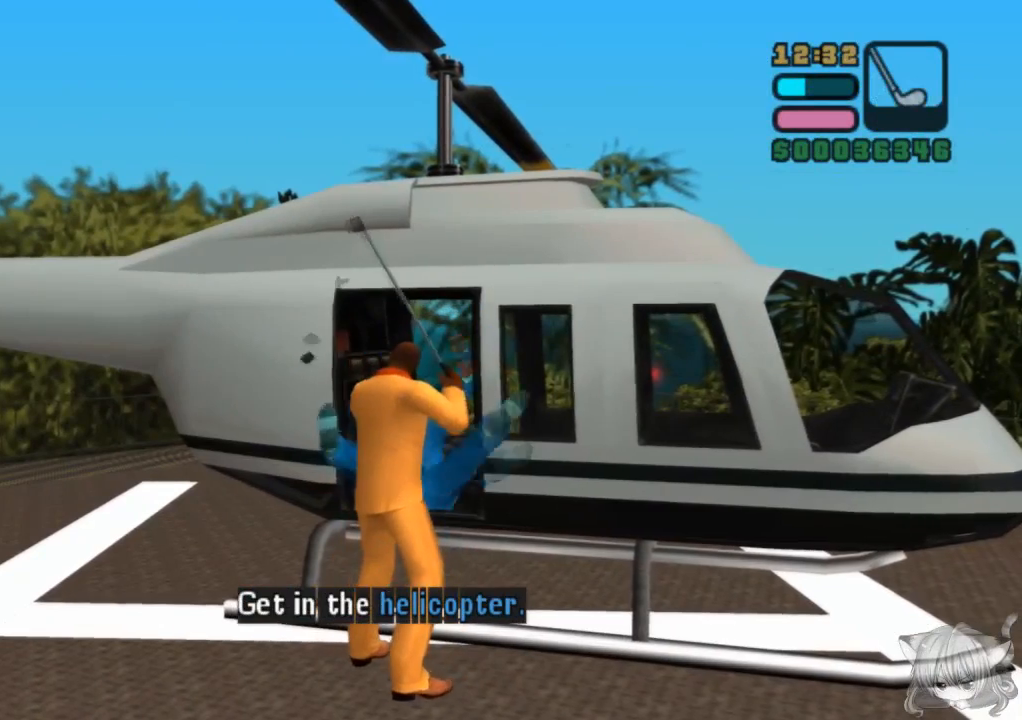
{"buttons": [], "left_stick": "down", "events": [[217, "left_stick", "right"], [333, "left_stick", "down"]]}
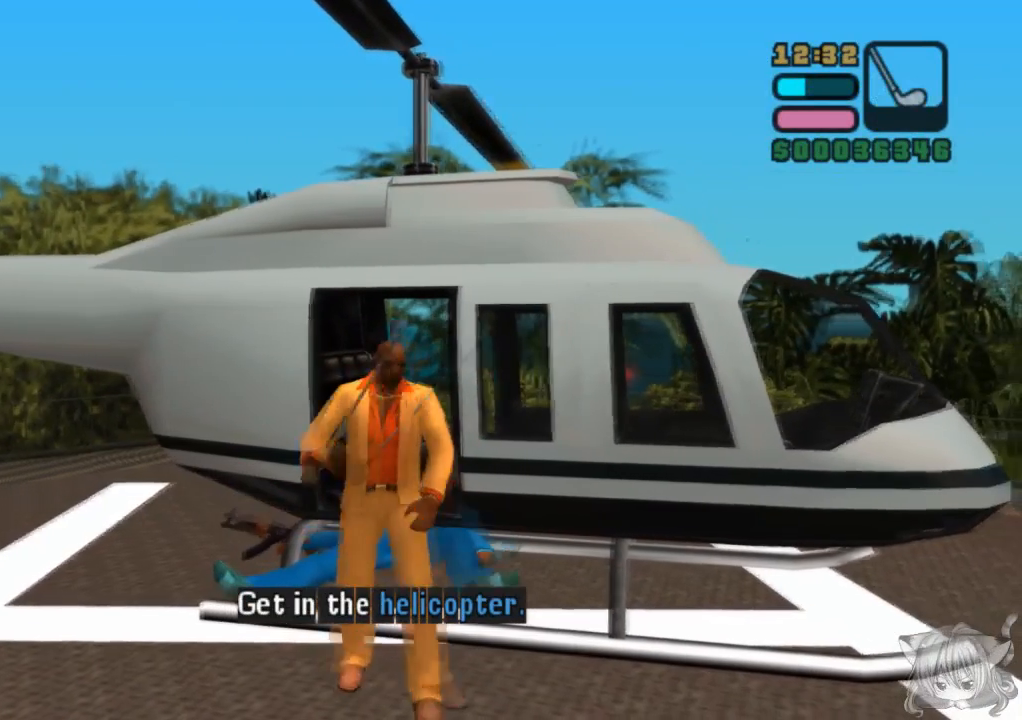
{"buttons": [], "left_stick": "center", "events": [[267, "left_stick", "center"]]}
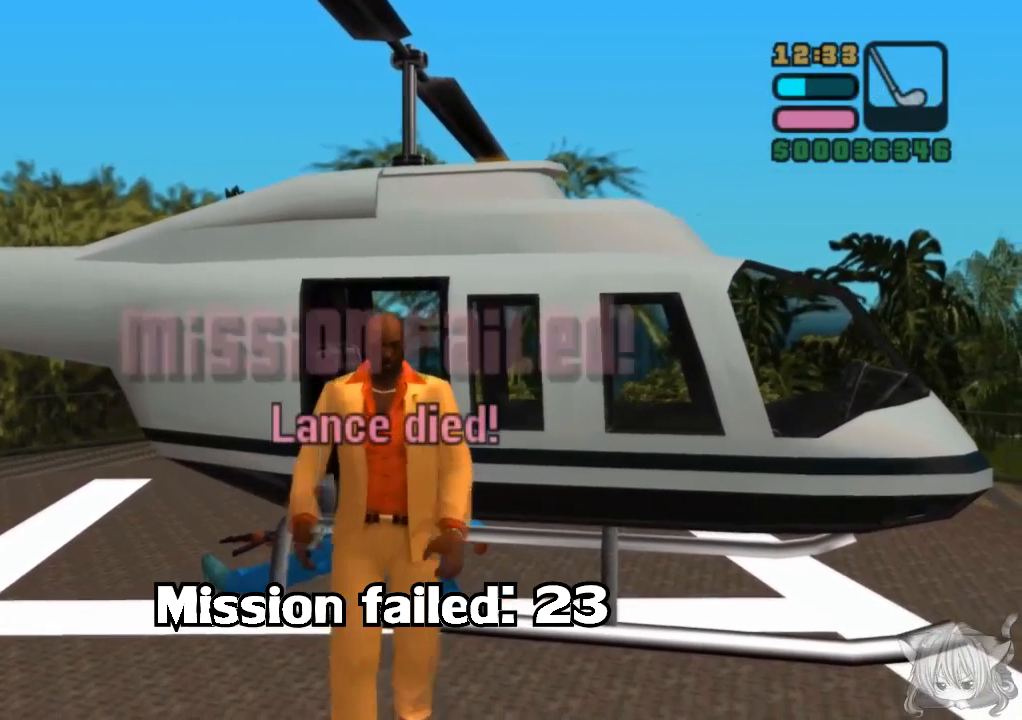
{"buttons": [], "left_stick": "center", "events": [[183, "left_stick", "left"], [333, "left_stick", "center"]]}